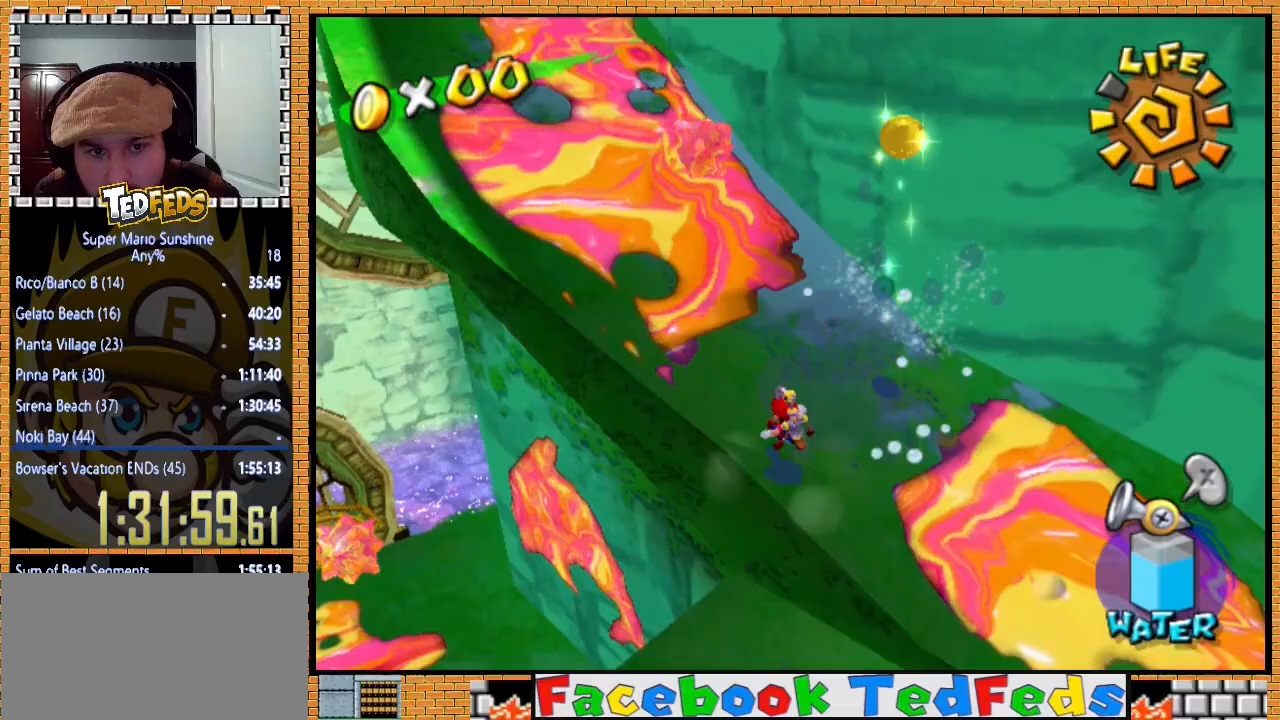
Gameplay with a controller (Xbox layout); each line is a JSON object with the inputs held at the frame after it. "button_events" lists button changes between this image and that frame as [ms after this image, input, new state], when the widget could be followed in between (sticks are given only as held states). Not read: L2 R2 R3.
{"buttons": [], "left_stick": "center", "button_events": [[33, "A", "down"], [167, "A", "up"], [233, "A", "down"], [333, "A", "up"], [400, "A", "down"], [467, "A", "up"]]}
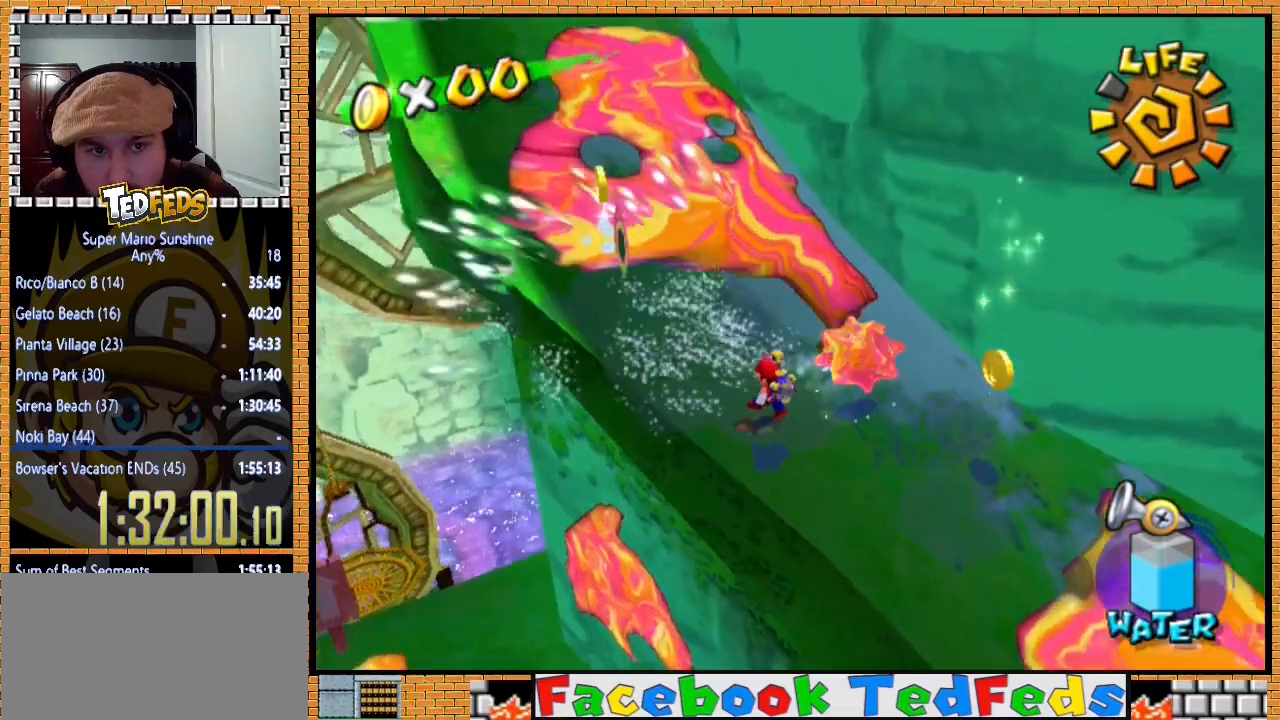
{"buttons": [], "left_stick": "up-left", "button_events": [[67, "A", "down"], [133, "A", "up"], [267, "A", "down"], [333, "A", "up"], [433, "A", "down"], [500, "A", "up"]]}
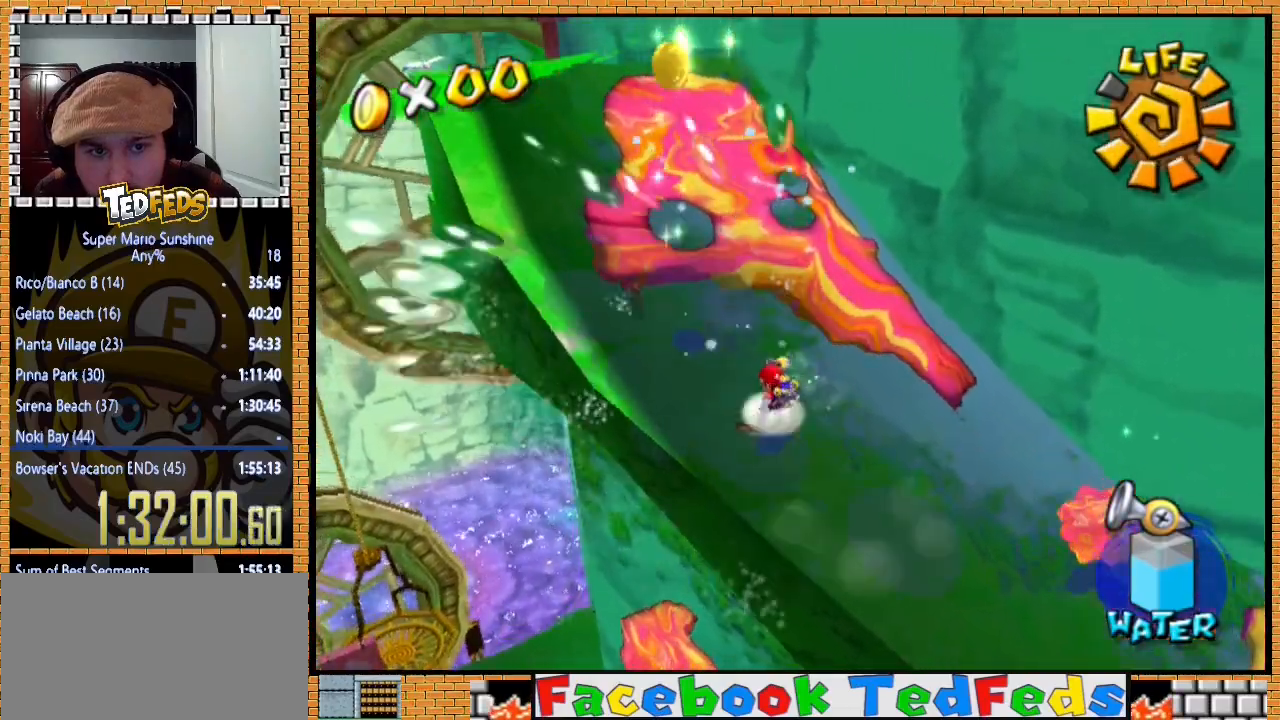
{"buttons": [], "left_stick": "up", "button_events": [[100, "A", "down"], [167, "A", "up"], [367, "A", "down"], [500, "A", "up"]]}
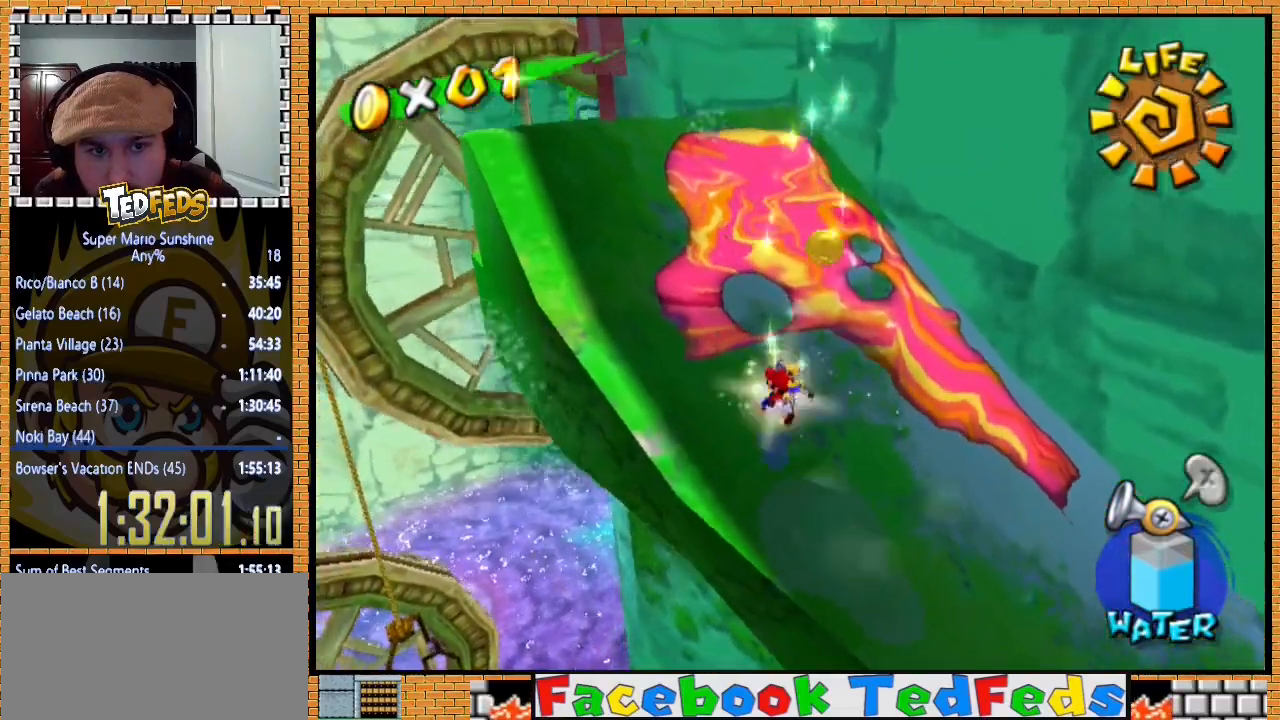
{"buttons": [], "left_stick": "up-left", "button_events": [[100, "A", "down"], [200, "A", "up"]]}
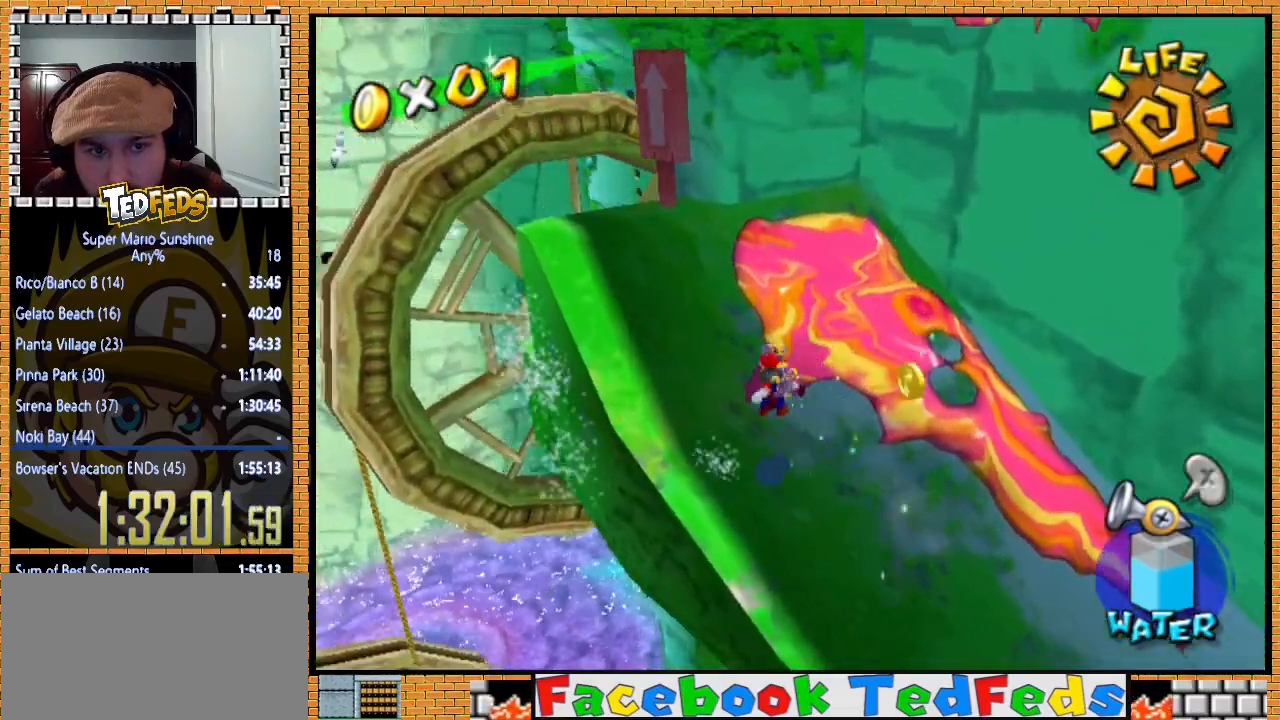
{"buttons": [], "left_stick": "up-left", "button_events": []}
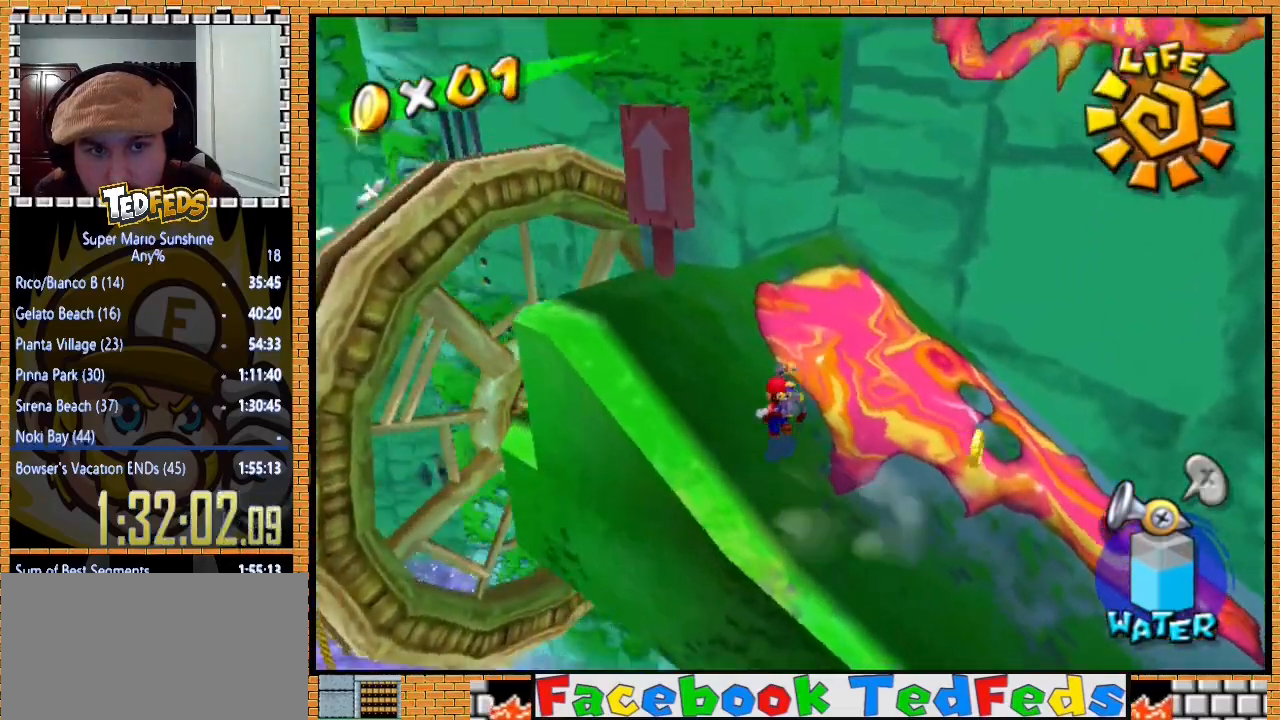
{"buttons": [], "left_stick": "up", "button_events": [[333, "B", "down"], [433, "B", "up"]]}
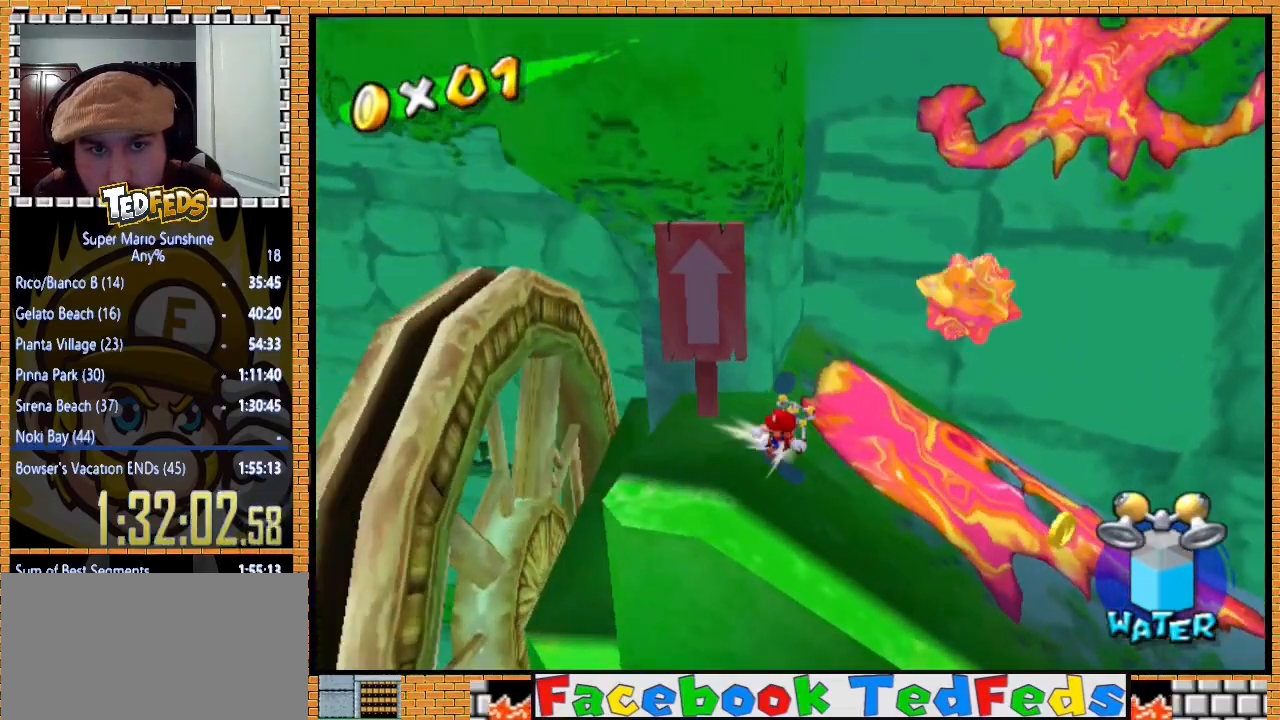
{"buttons": ["A"], "left_stick": "up-right", "button_events": [[67, "A", "down"]]}
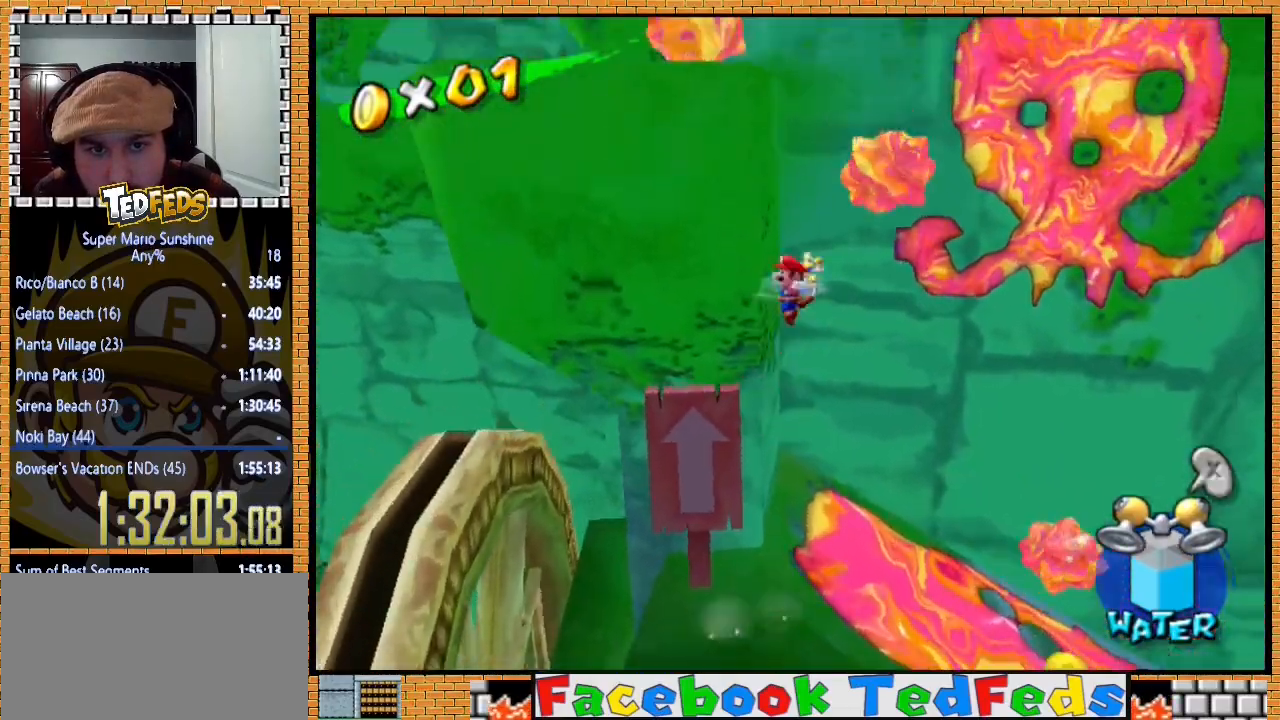
{"buttons": [], "left_stick": "up", "button_events": [[400, "A", "up"]]}
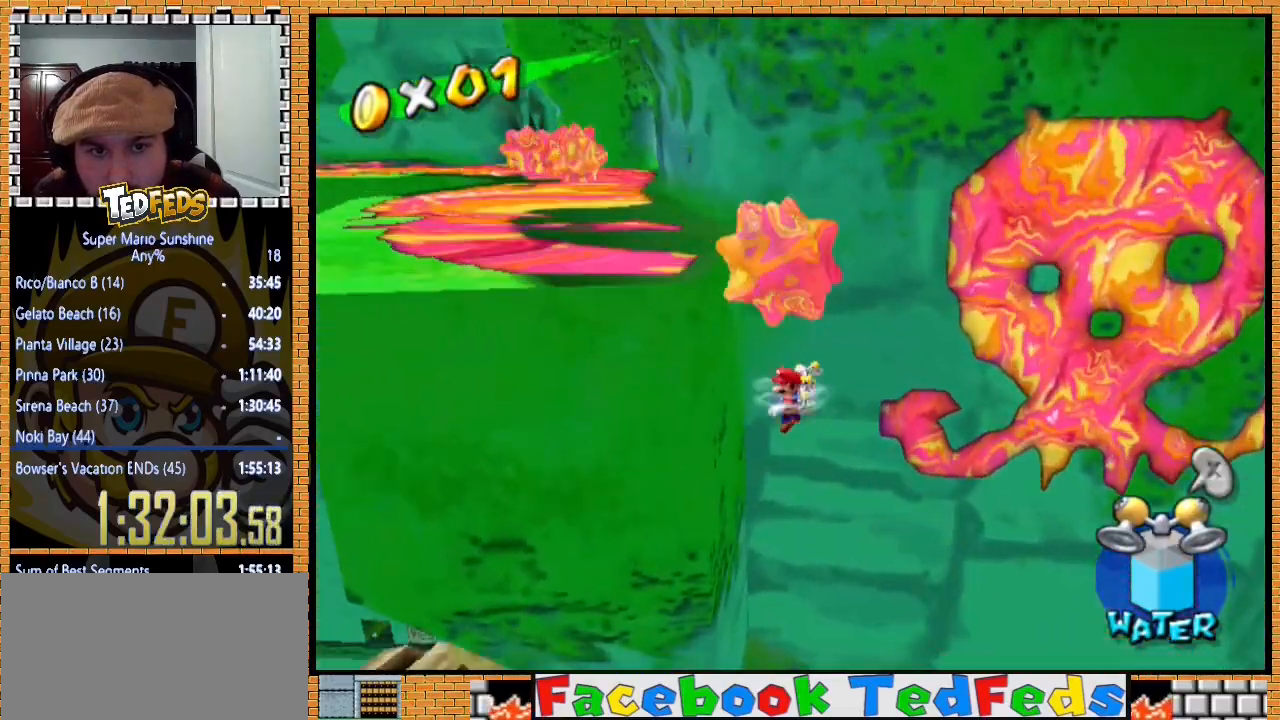
{"buttons": ["A"], "left_stick": "up-right", "button_events": [[167, "A", "down"]]}
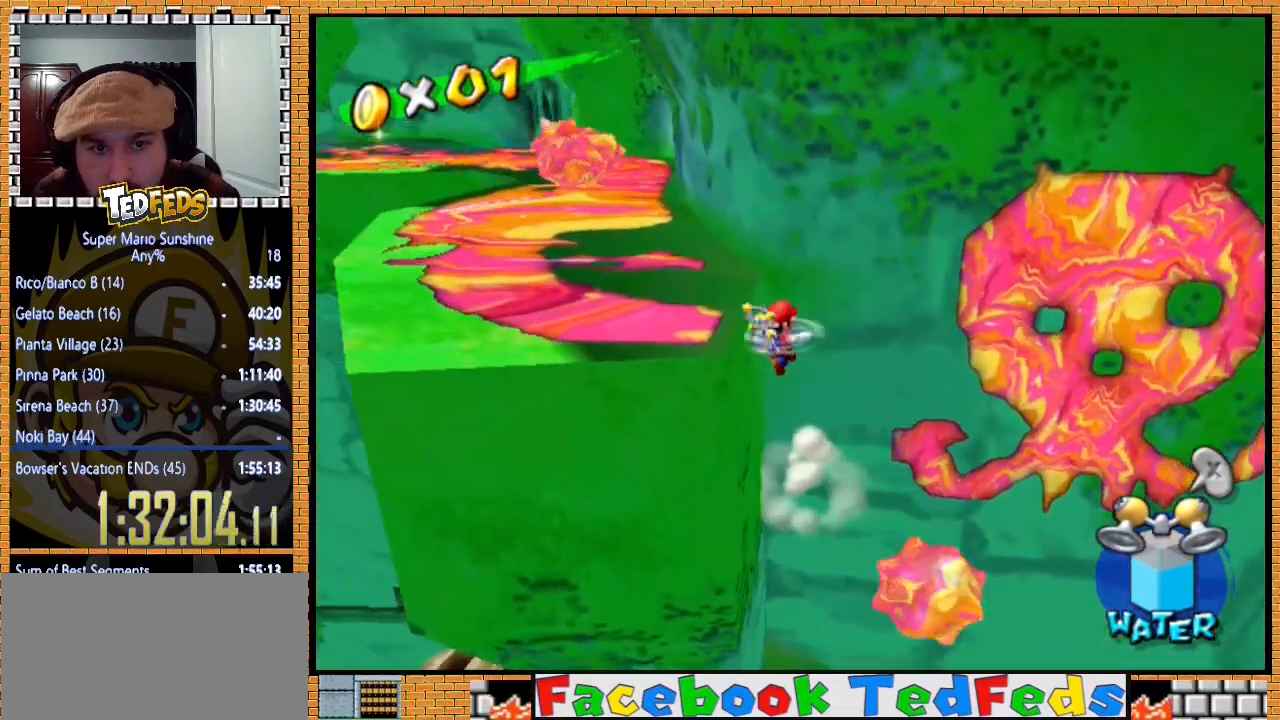
{"buttons": [], "left_stick": "up-left", "button_events": [[133, "A", "up"]]}
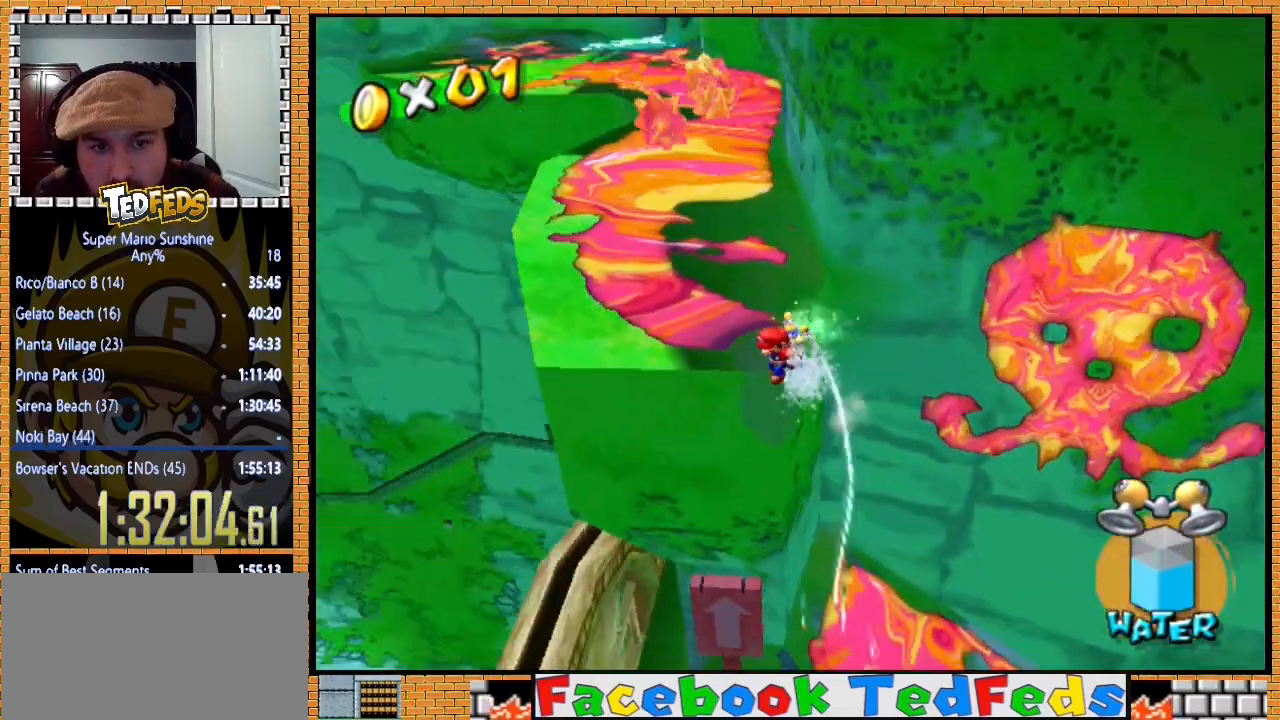
{"buttons": [], "left_stick": "up-right", "button_events": []}
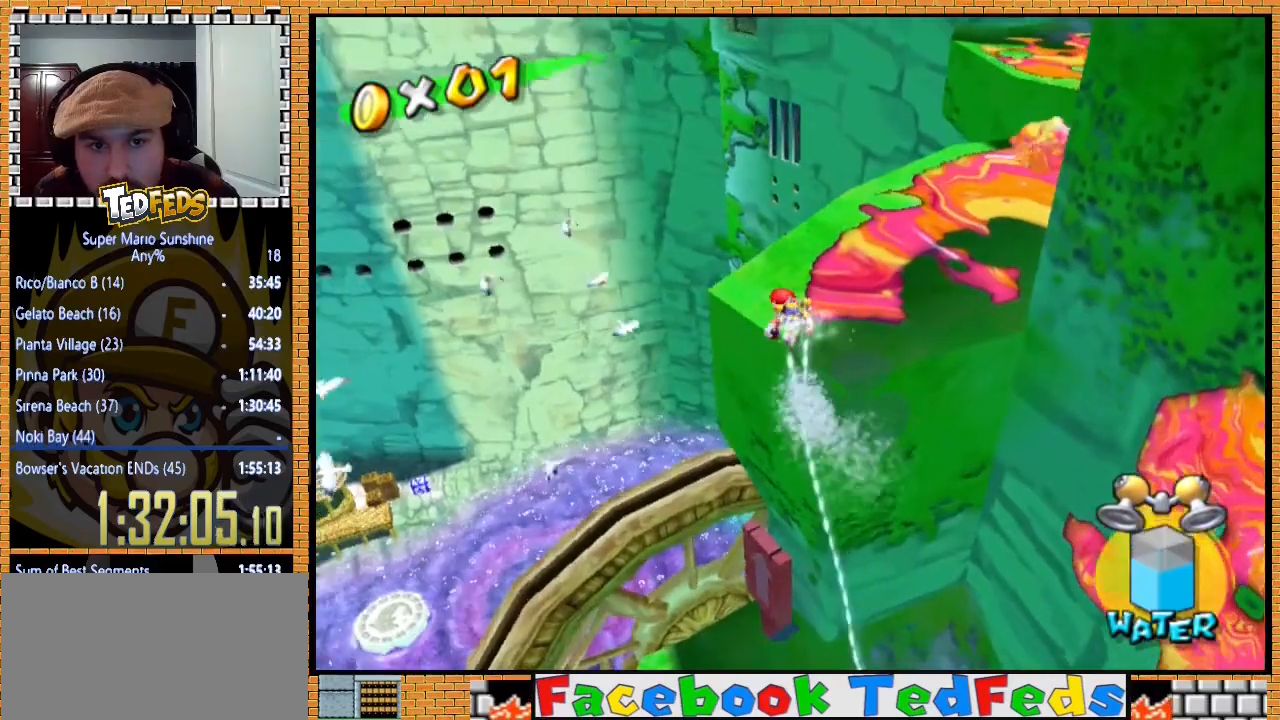
{"buttons": [], "left_stick": "up-left", "button_events": []}
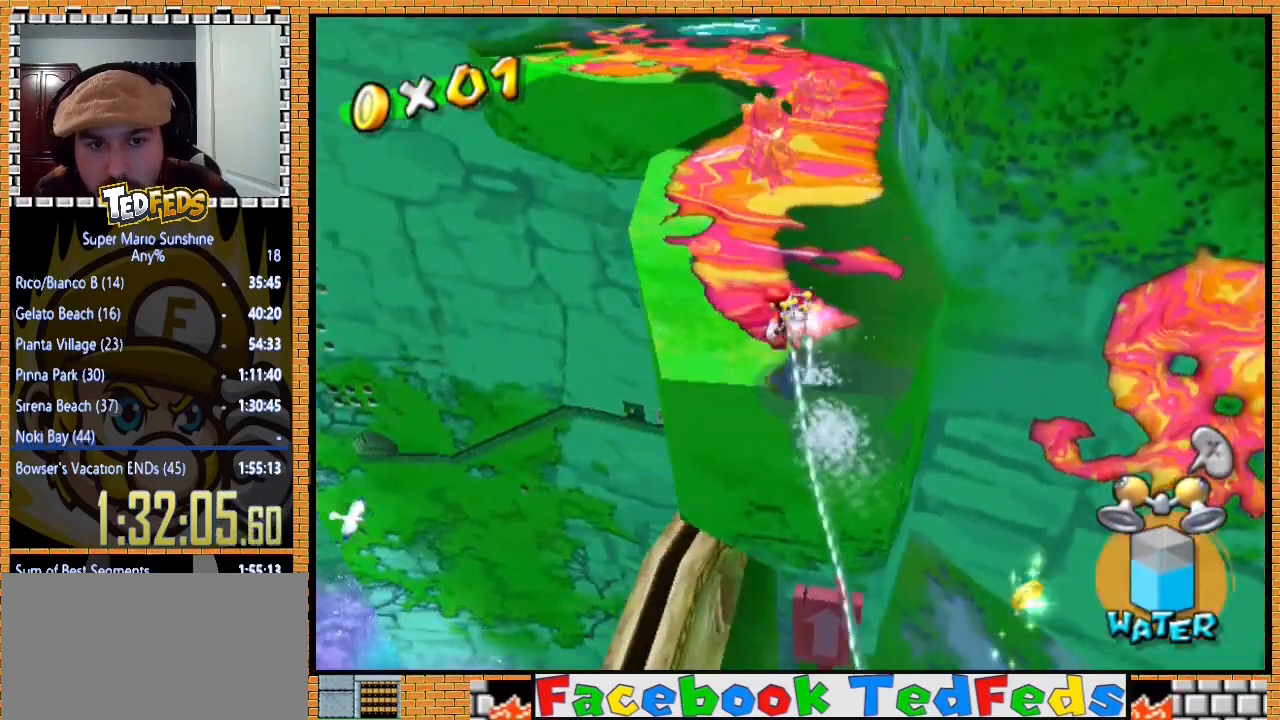
{"buttons": [], "left_stick": "up-right", "button_events": []}
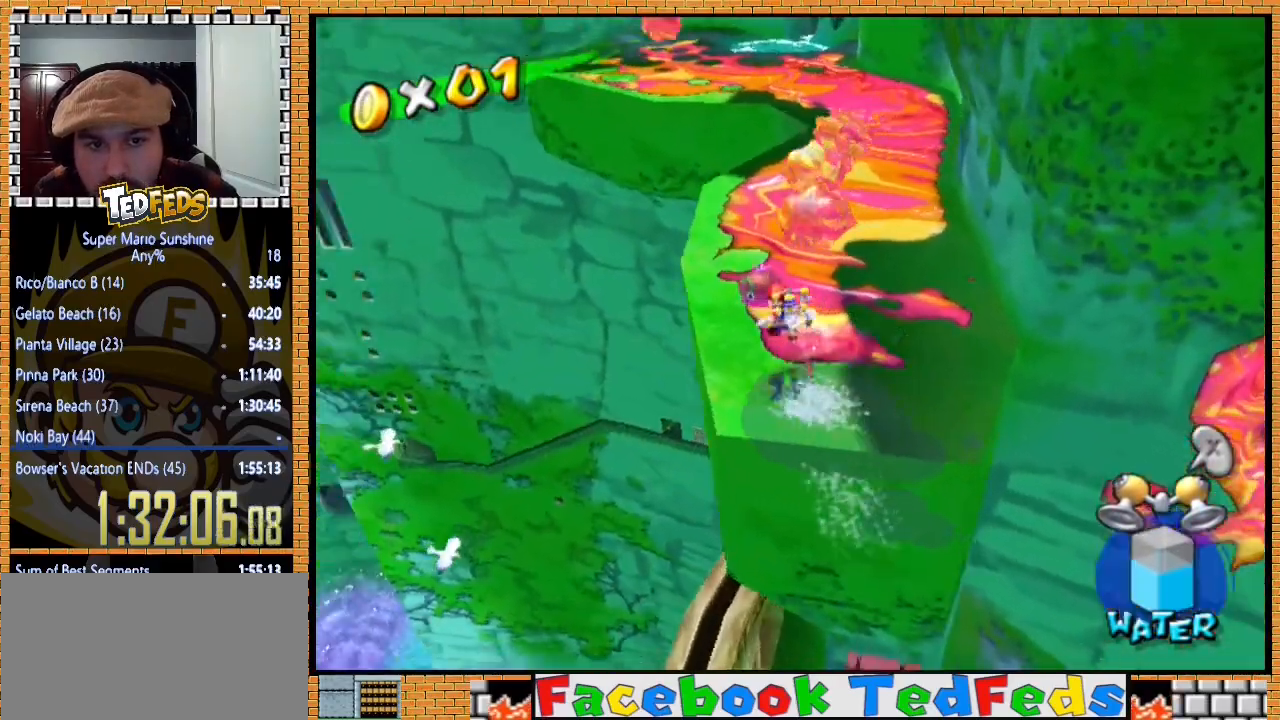
{"buttons": ["A"], "left_stick": "center", "button_events": [[33, "B", "down"], [167, "B", "up"], [300, "A", "down"]]}
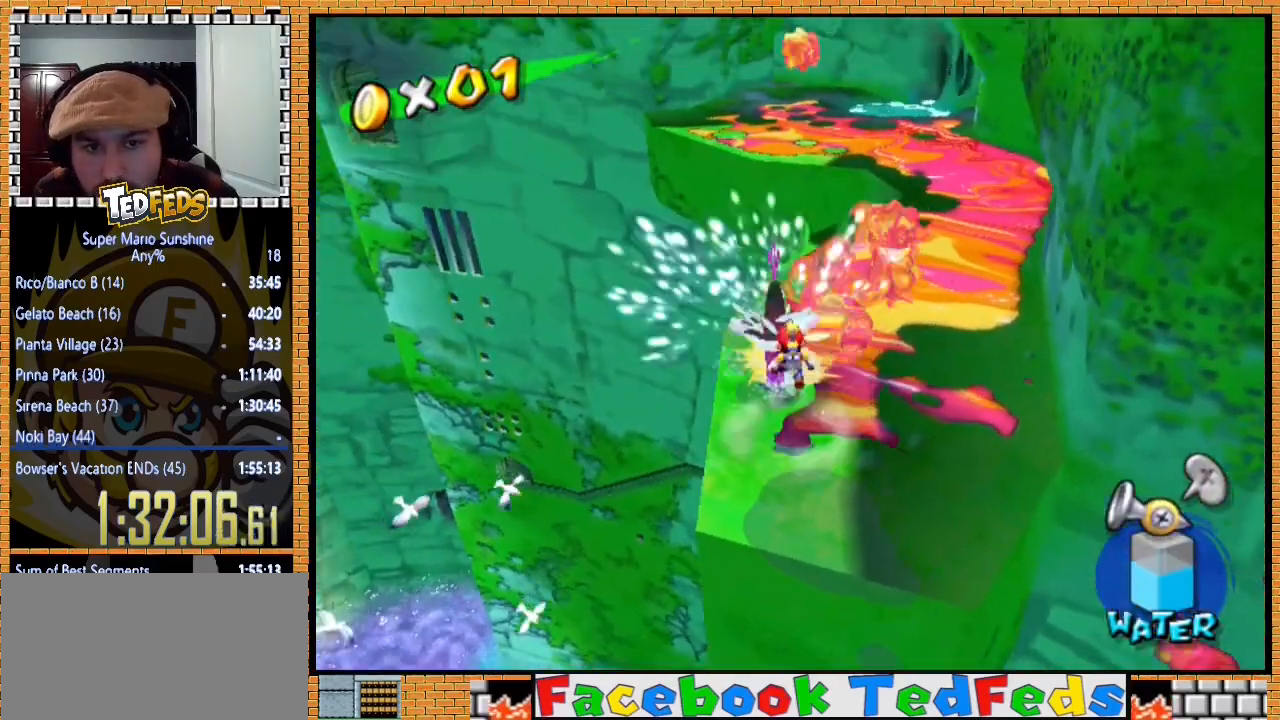
{"buttons": [], "left_stick": "up-right", "button_events": [[67, "A", "up"], [133, "A", "down"], [233, "A", "up"], [300, "A", "down"], [400, "A", "up"]]}
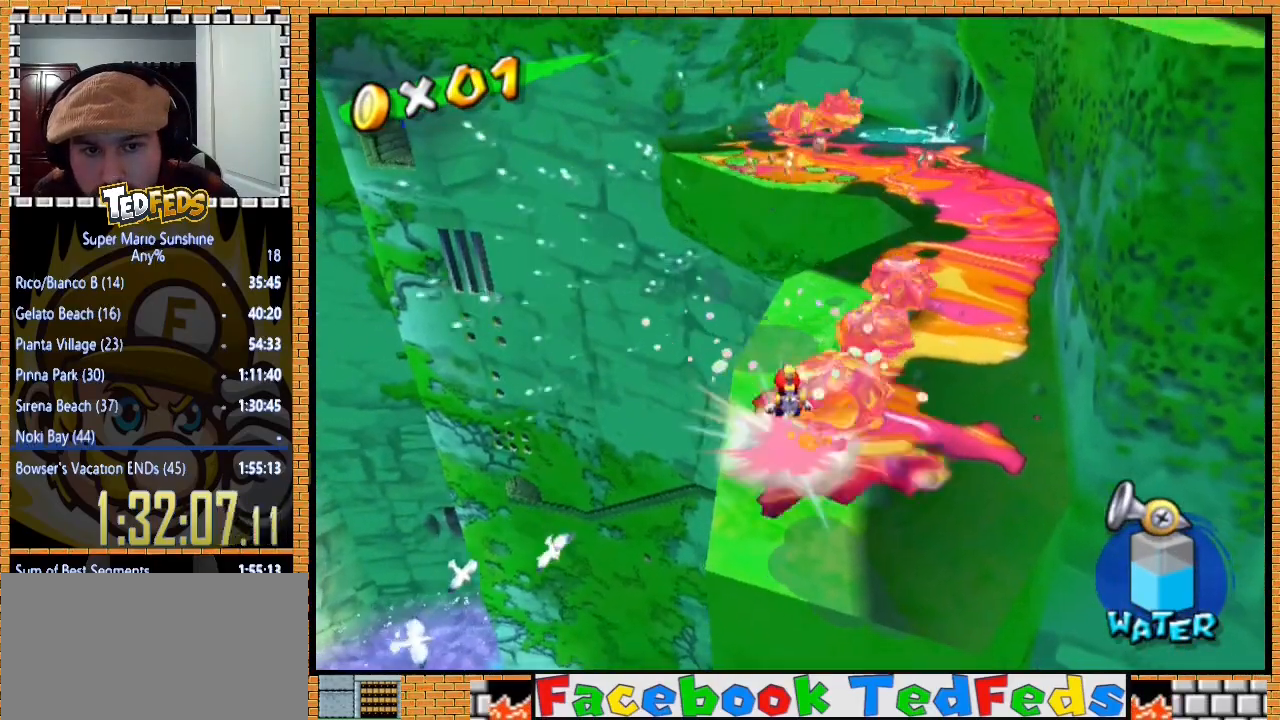
{"buttons": ["A"], "left_stick": "center", "button_events": [[433, "A", "down"]]}
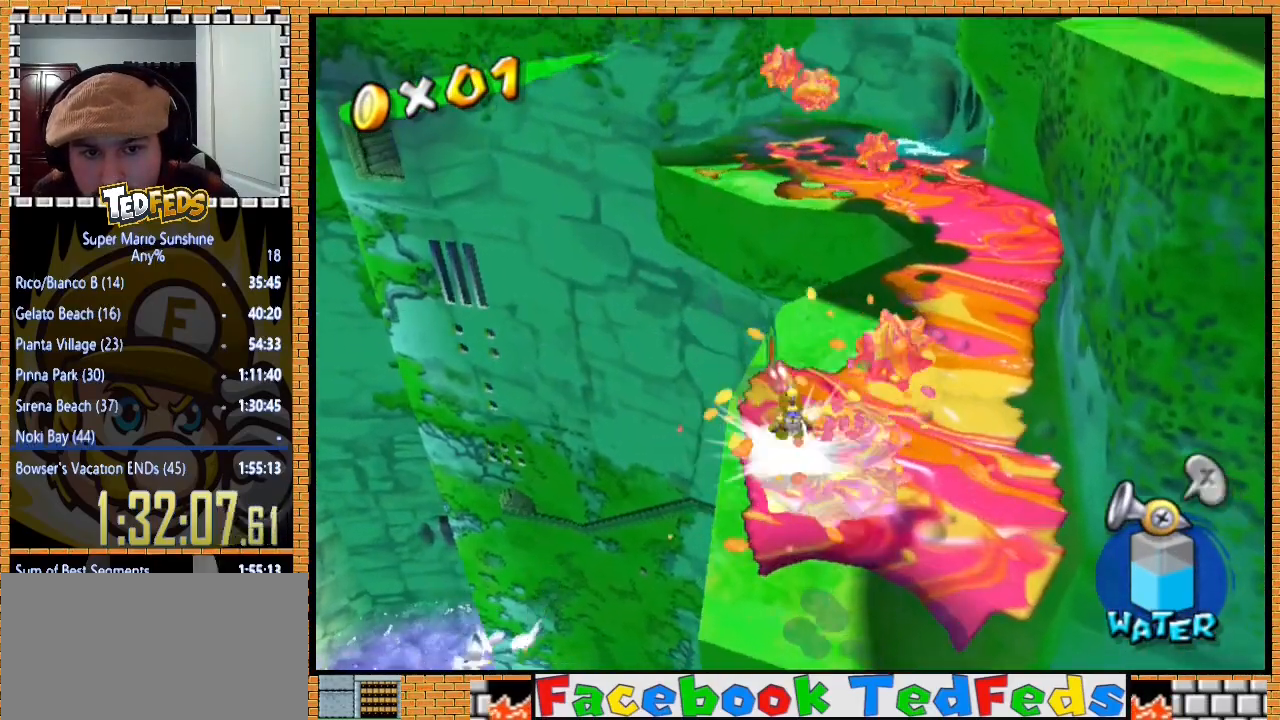
{"buttons": [], "left_stick": "right", "button_events": [[33, "A", "up"], [100, "A", "down"], [233, "A", "up"]]}
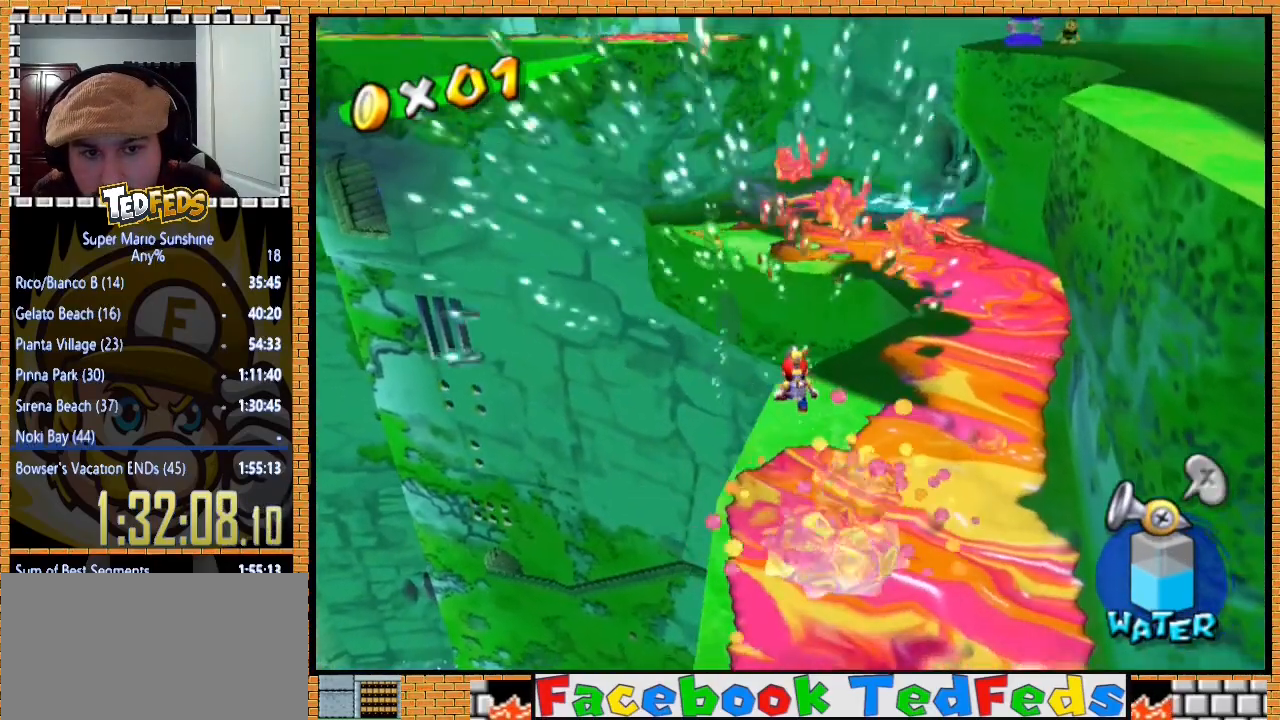
{"buttons": [], "left_stick": "up-right", "button_events": [[200, "A", "down"], [300, "A", "up"], [400, "A", "down"], [467, "A", "up"]]}
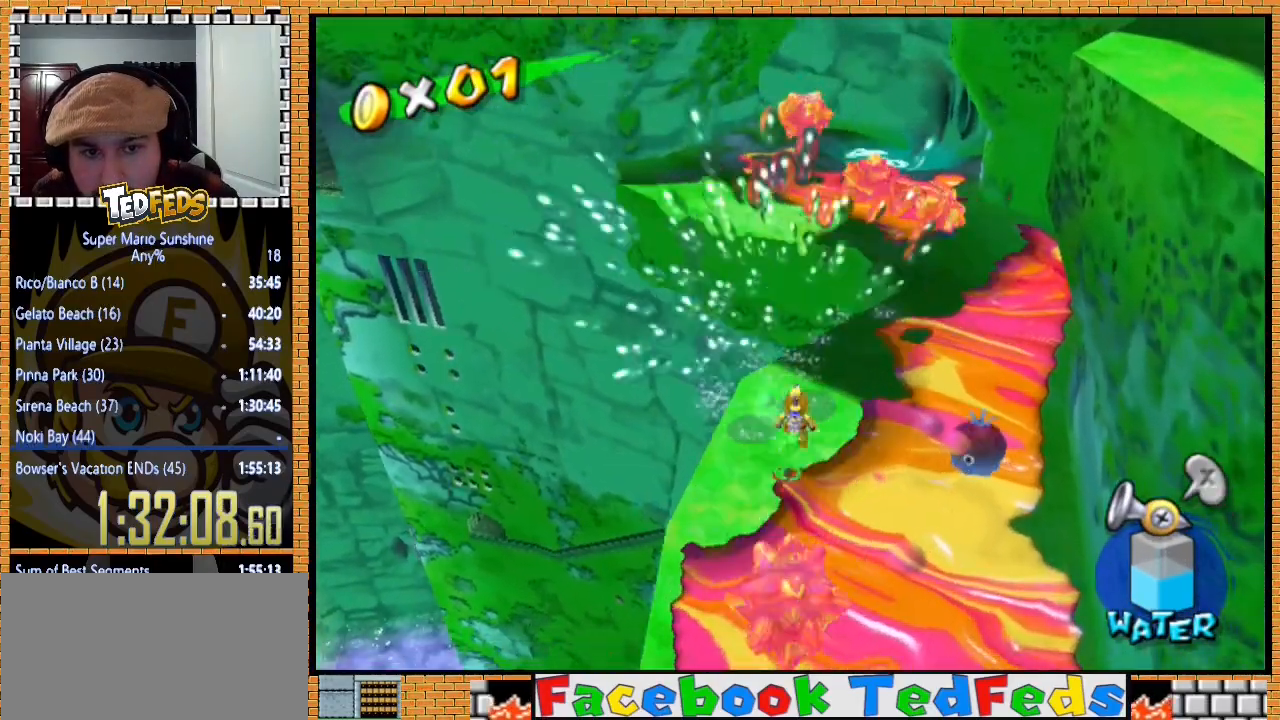
{"buttons": [], "left_stick": "up", "button_events": [[333, "A", "down"], [467, "A", "up"]]}
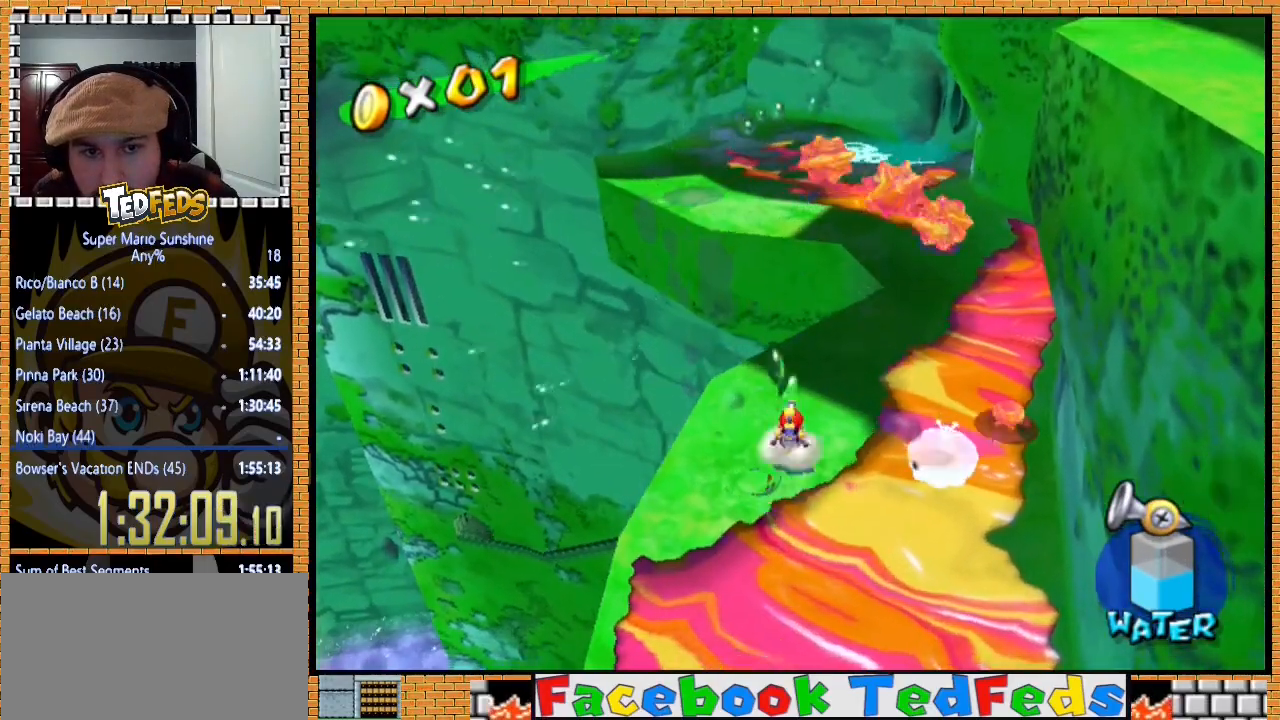
{"buttons": [], "left_stick": "up", "button_events": [[33, "A", "down"], [133, "A", "up"], [200, "A", "down"], [300, "A", "up"]]}
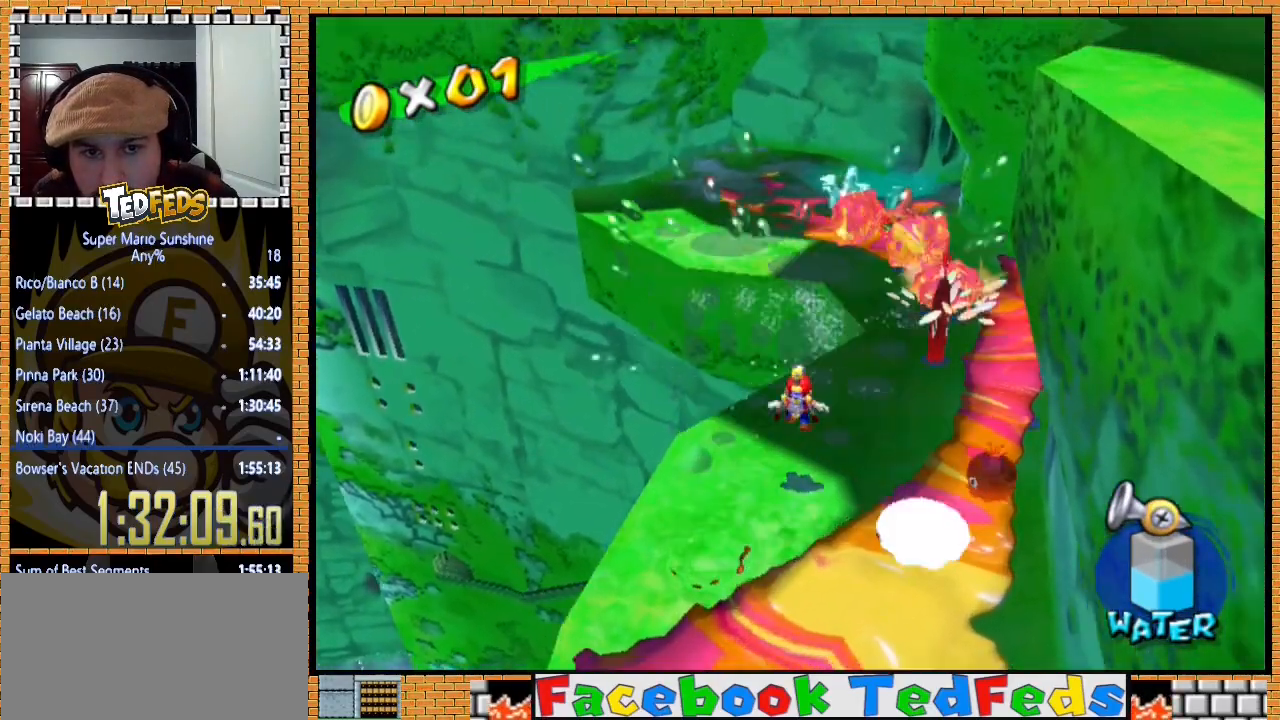
{"buttons": ["A"], "left_stick": "up", "button_events": [[33, "B", "down"], [133, "B", "up"], [467, "A", "down"]]}
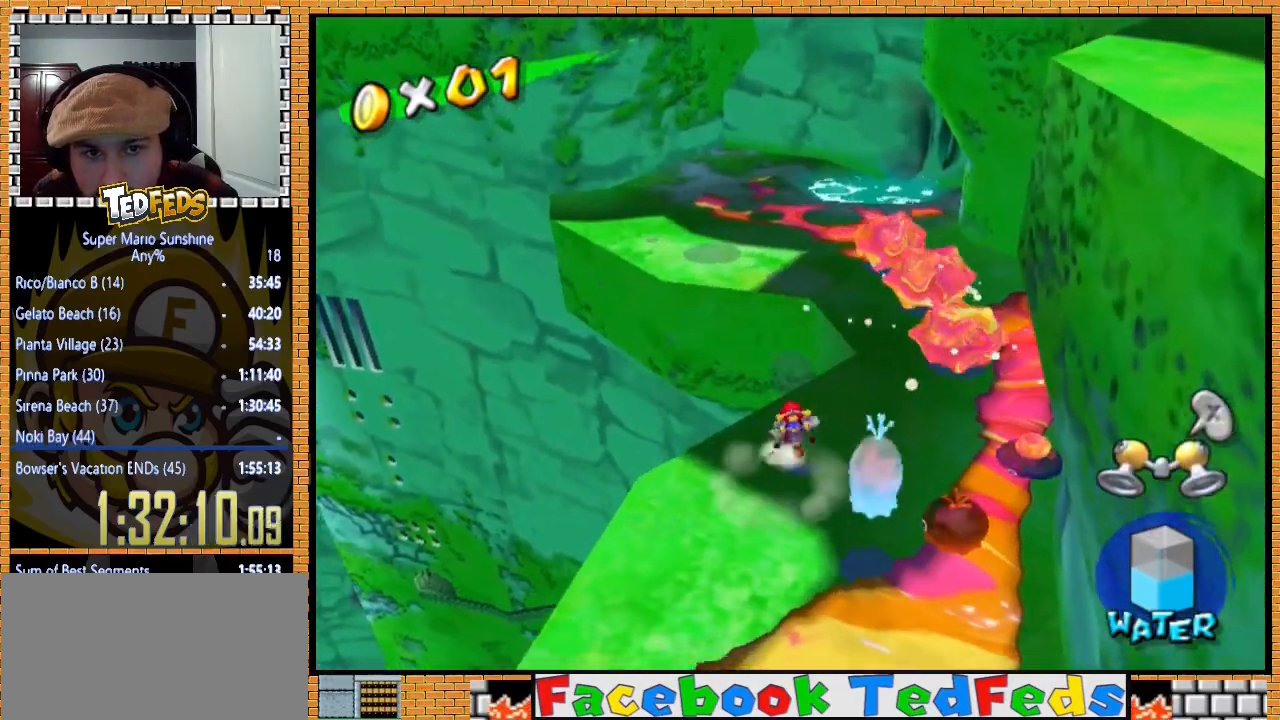
{"buttons": [], "left_stick": "up", "button_events": [[267, "X", "down"], [433, "X", "up"], [467, "A", "up"]]}
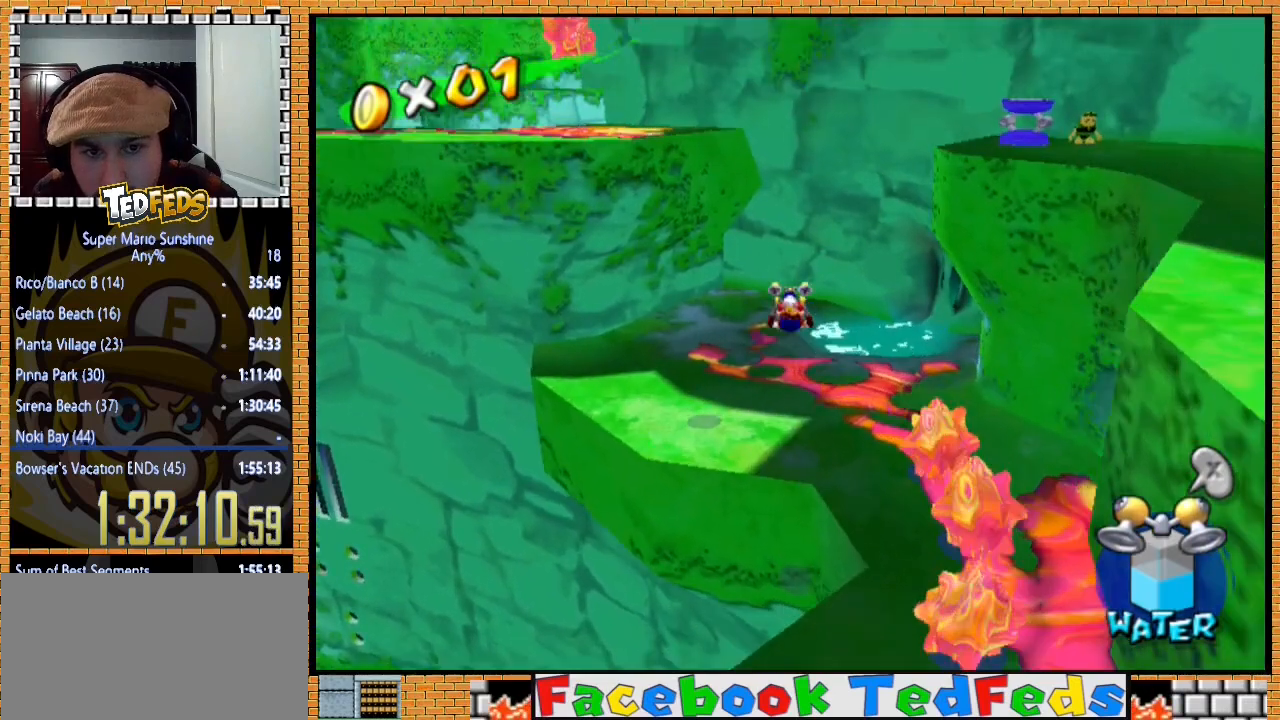
{"buttons": [], "left_stick": "up-right", "button_events": []}
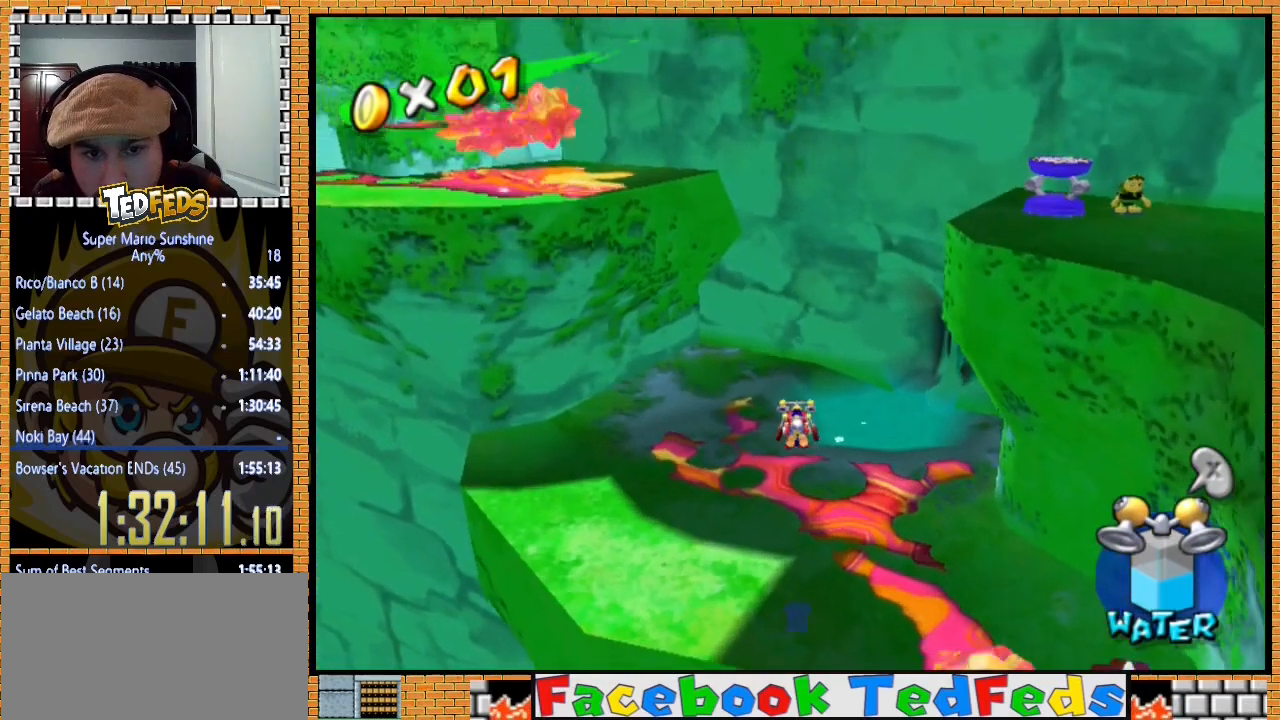
{"buttons": [], "left_stick": "up-right", "button_events": [[367, "A", "down"], [467, "A", "up"]]}
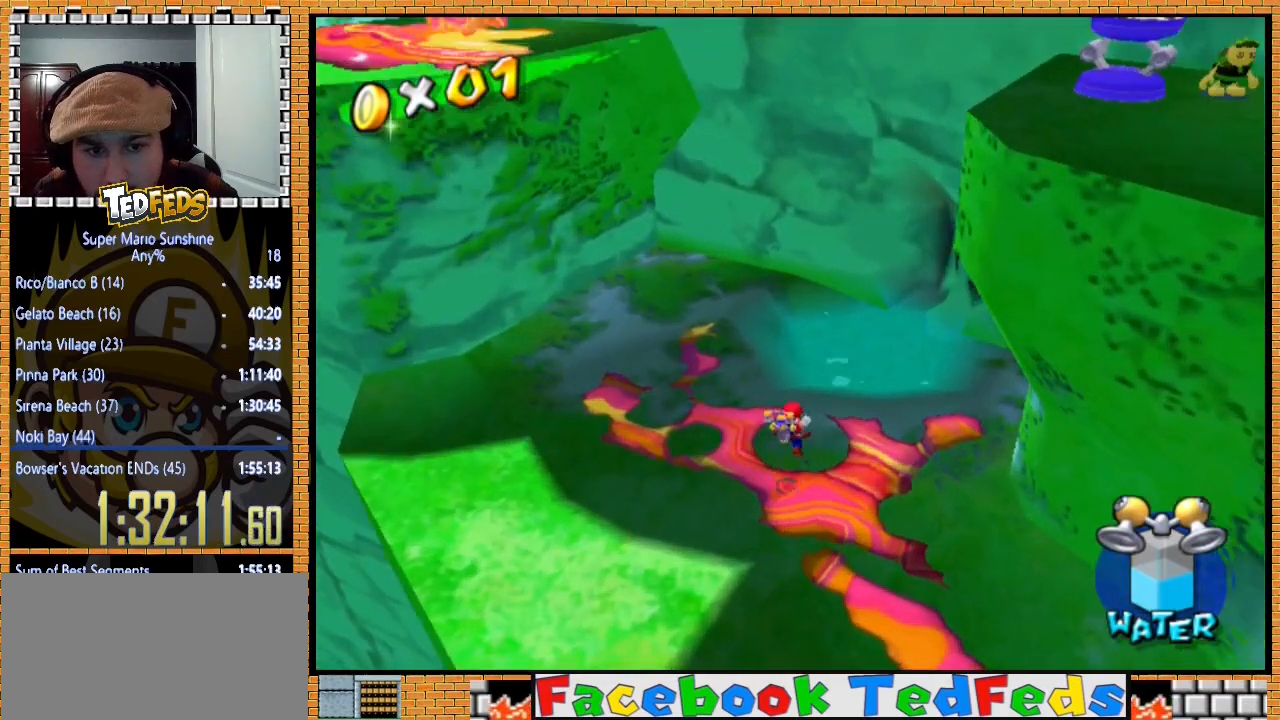
{"buttons": [], "left_stick": "up-right", "button_events": [[33, "A", "down"], [133, "A", "up"]]}
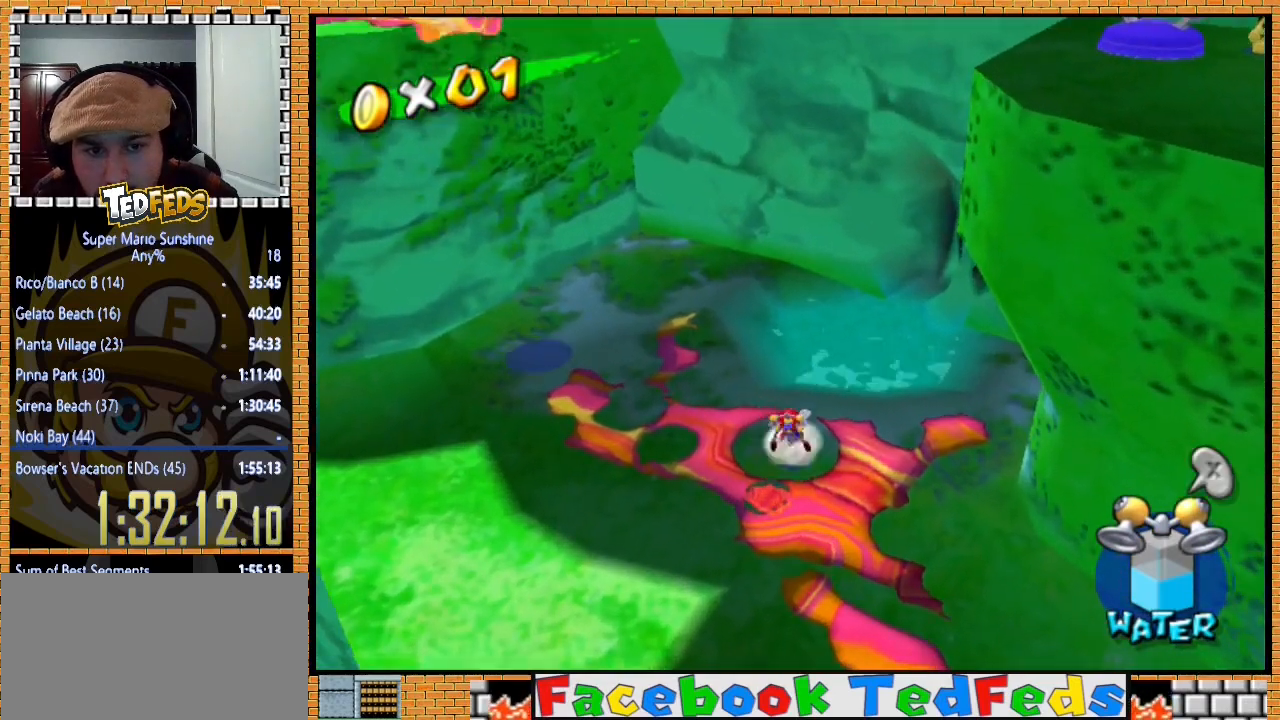
{"buttons": [], "left_stick": "up-right", "button_events": []}
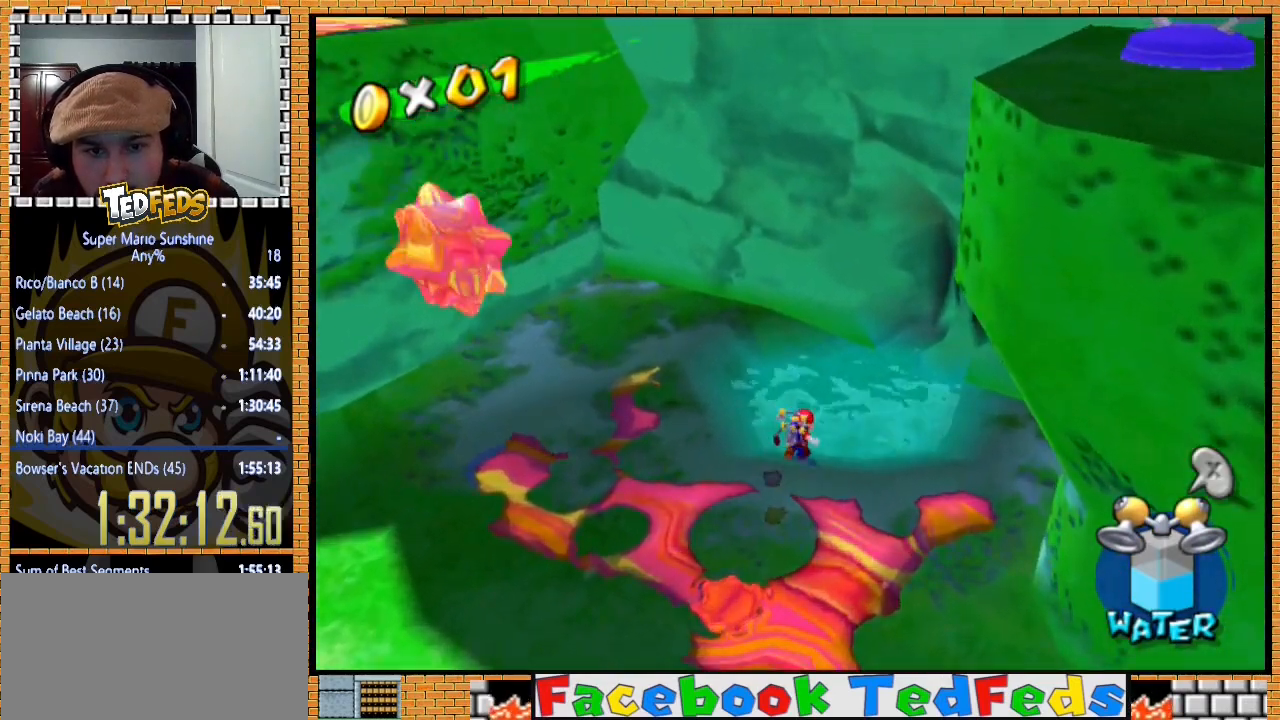
{"buttons": [], "left_stick": "up-left", "button_events": []}
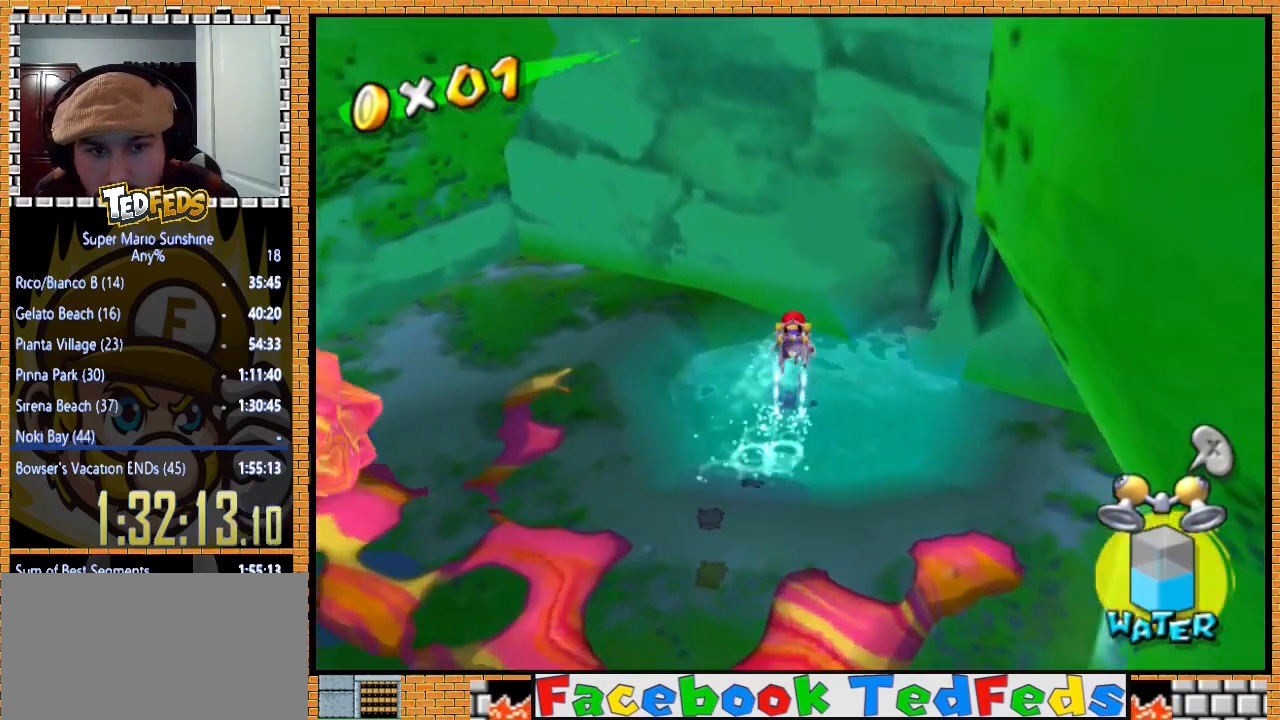
{"buttons": [], "left_stick": "down", "button_events": []}
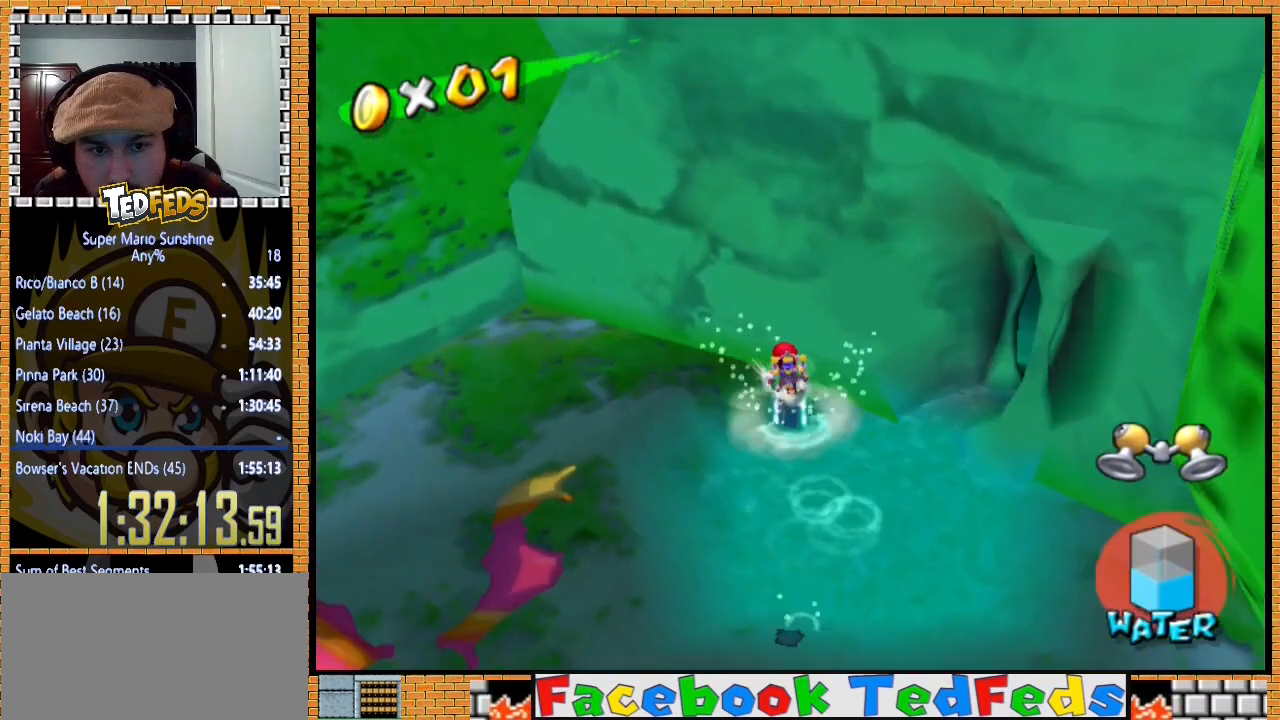
{"buttons": [], "left_stick": "down", "button_events": []}
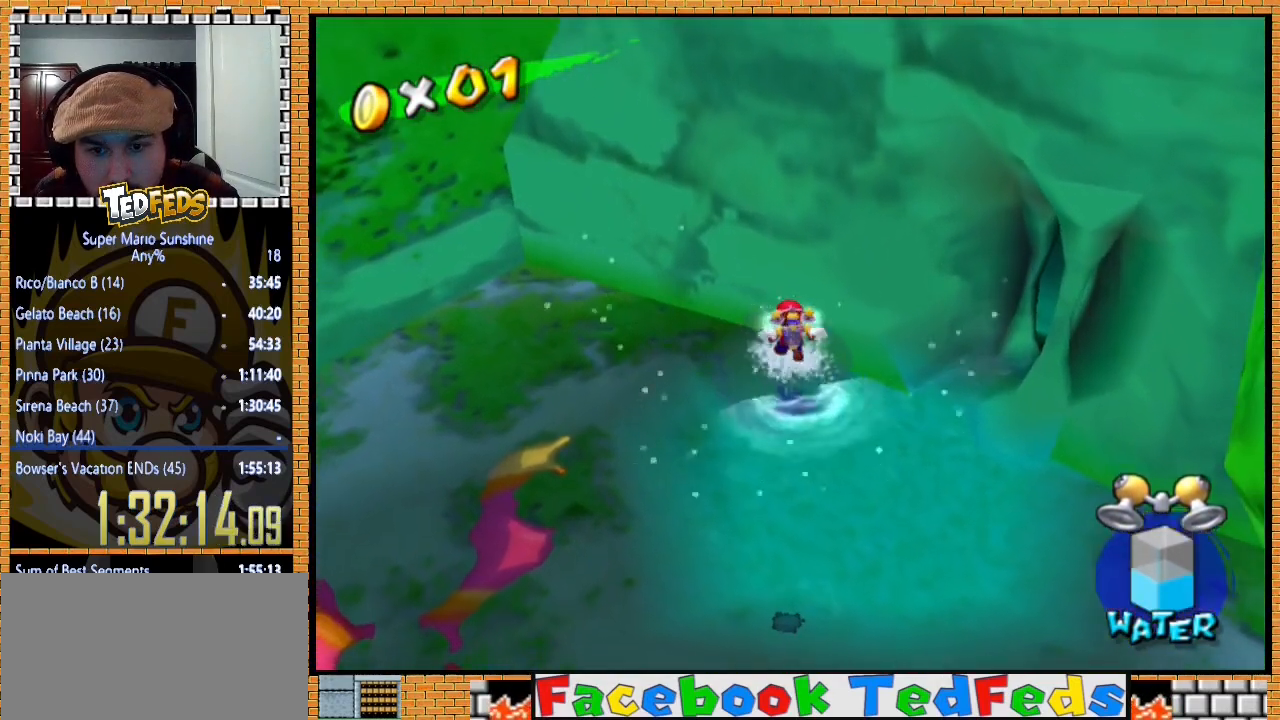
{"buttons": [], "left_stick": "center", "button_events": []}
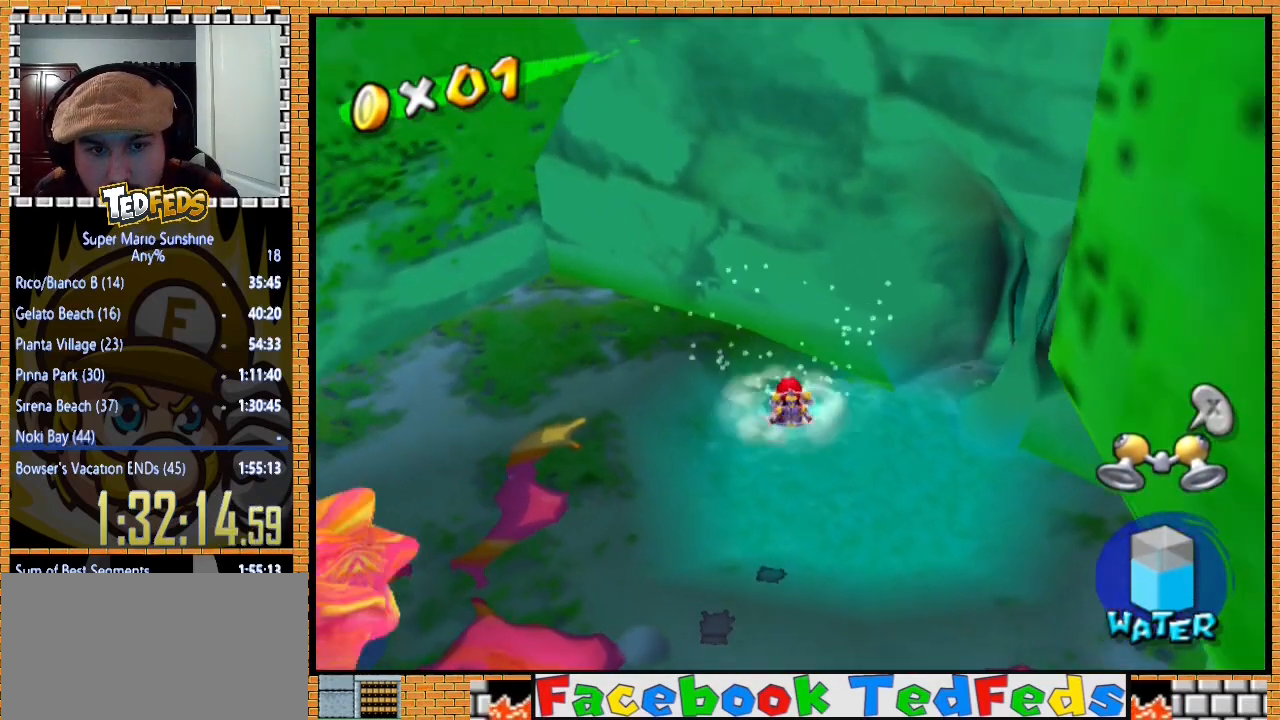
{"buttons": [], "left_stick": "up-left", "button_events": []}